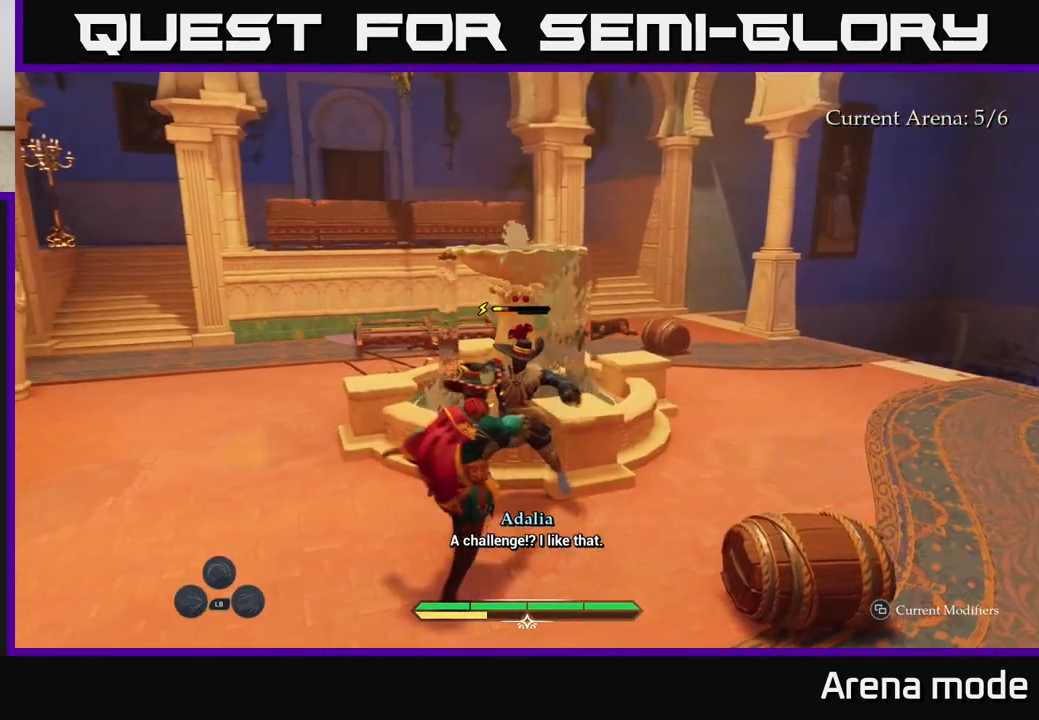
Gameplay with a controller (Xbox layout); each line is a JSON object with the inputs held at the frame after it. "events" lists button and stick changes between this image and that frame as [ms after this image, input, new state], when the widget could be followed in between.
{"buttons": [], "left_stick": "center", "right_stick": "center", "events": [[17, "X", "up"], [133, "X", "down"], [200, "X", "up"]]}
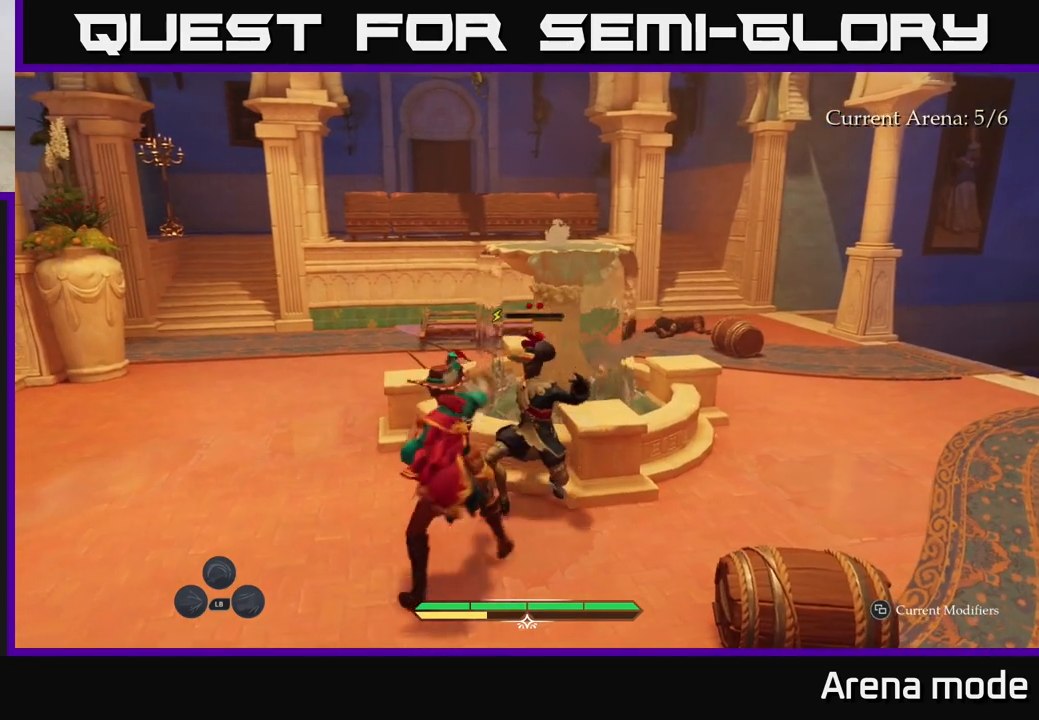
{"buttons": ["X"], "left_stick": "center", "right_stick": "center", "events": [[100, "X", "down"], [183, "X", "up"], [433, "X", "down"]]}
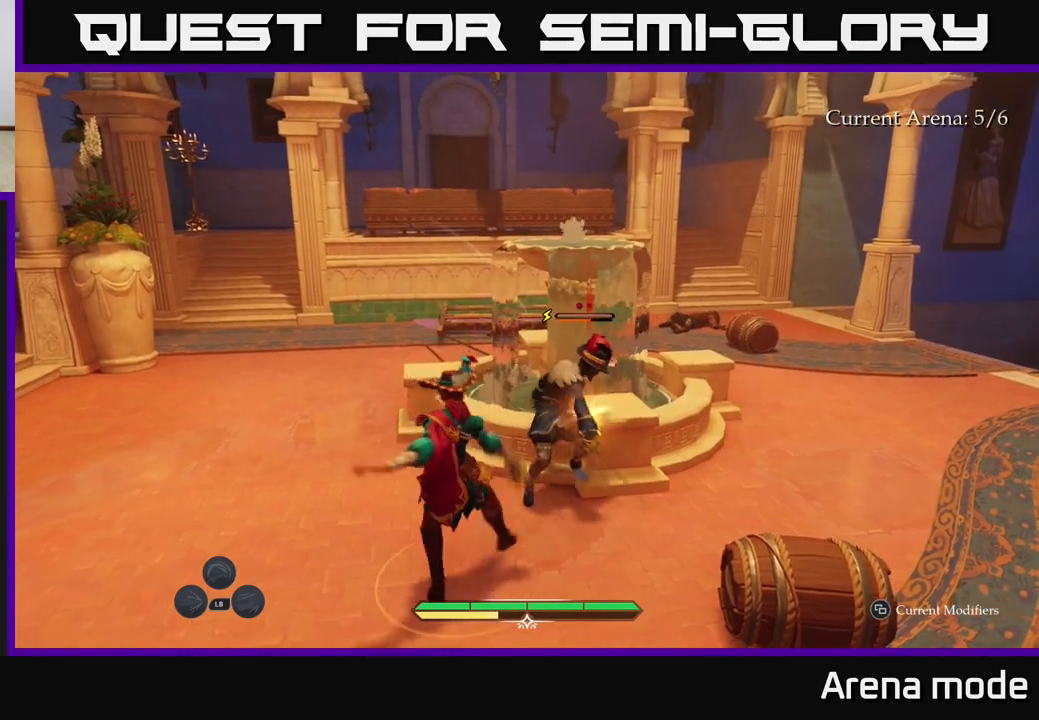
{"buttons": [], "left_stick": "center", "right_stick": "center", "events": [[33, "X", "up"], [117, "X", "down"], [217, "X", "up"], [317, "X", "down"], [417, "X", "up"]]}
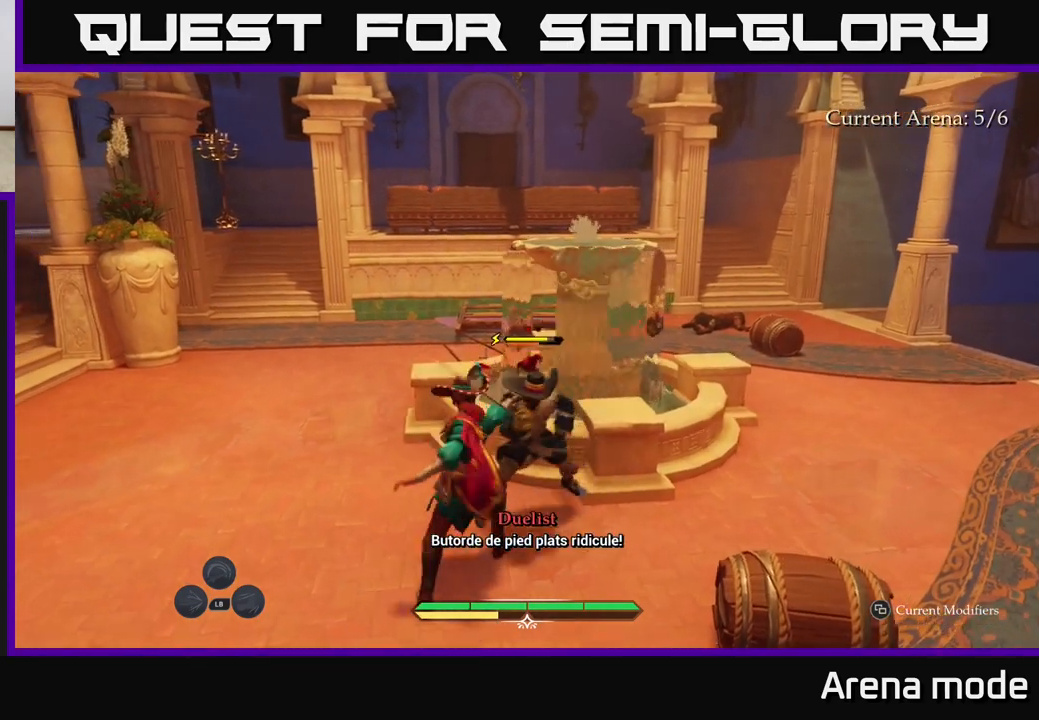
{"buttons": [], "left_stick": "center", "right_stick": "center", "events": []}
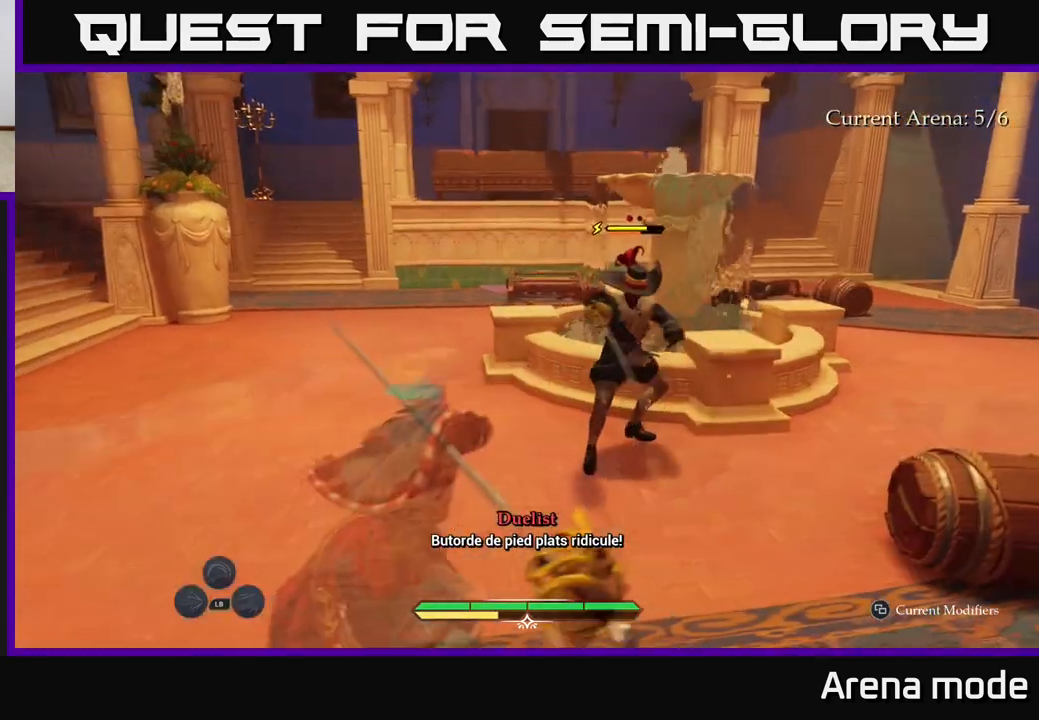
{"buttons": [], "left_stick": "up-left", "right_stick": "center", "events": [[383, "left_stick", "up-left"], [417, "B", "down"], [483, "B", "up"]]}
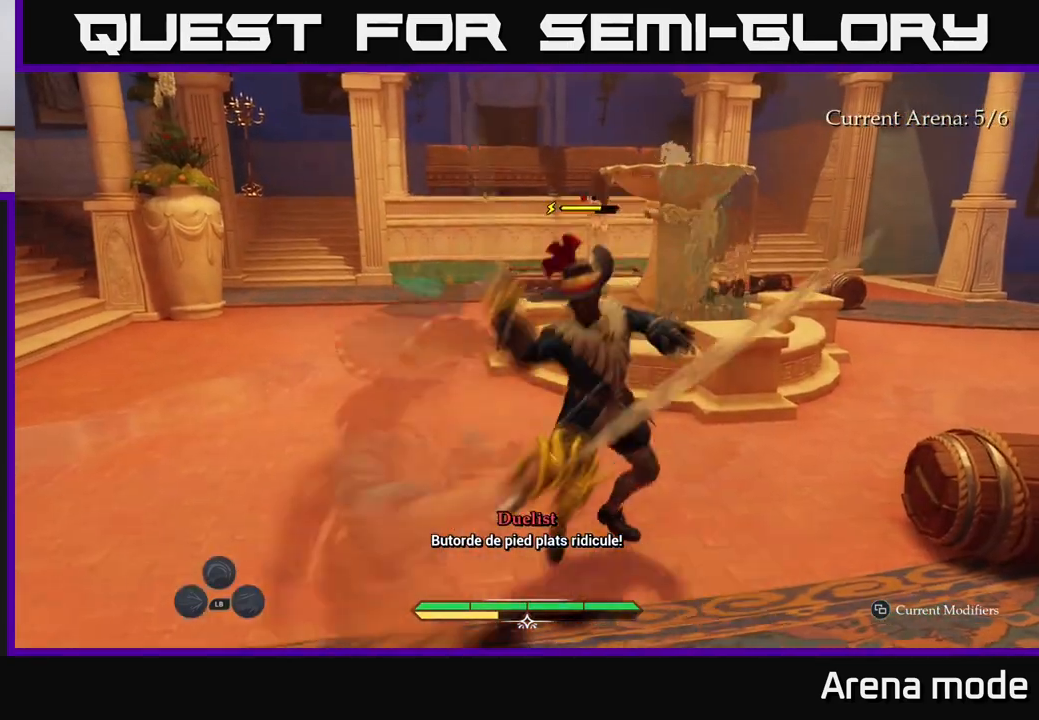
{"buttons": [], "left_stick": "center", "right_stick": "center", "events": [[67, "left_stick", "center"]]}
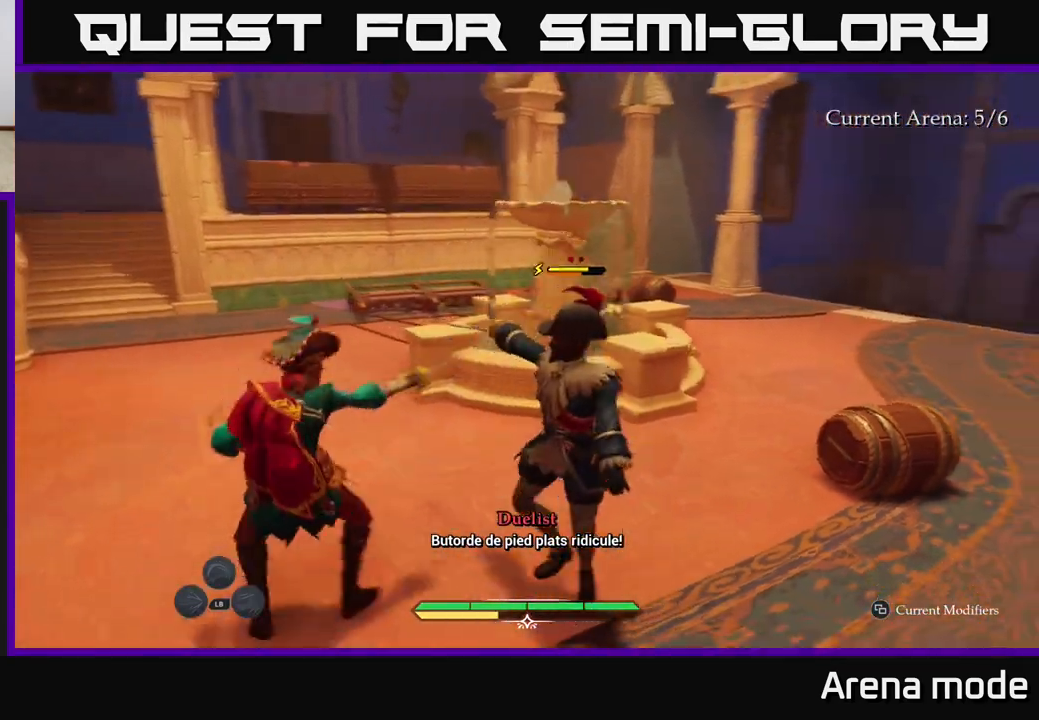
{"buttons": [], "left_stick": "center", "right_stick": "center", "events": [[317, "Y", "down"], [383, "Y", "up"]]}
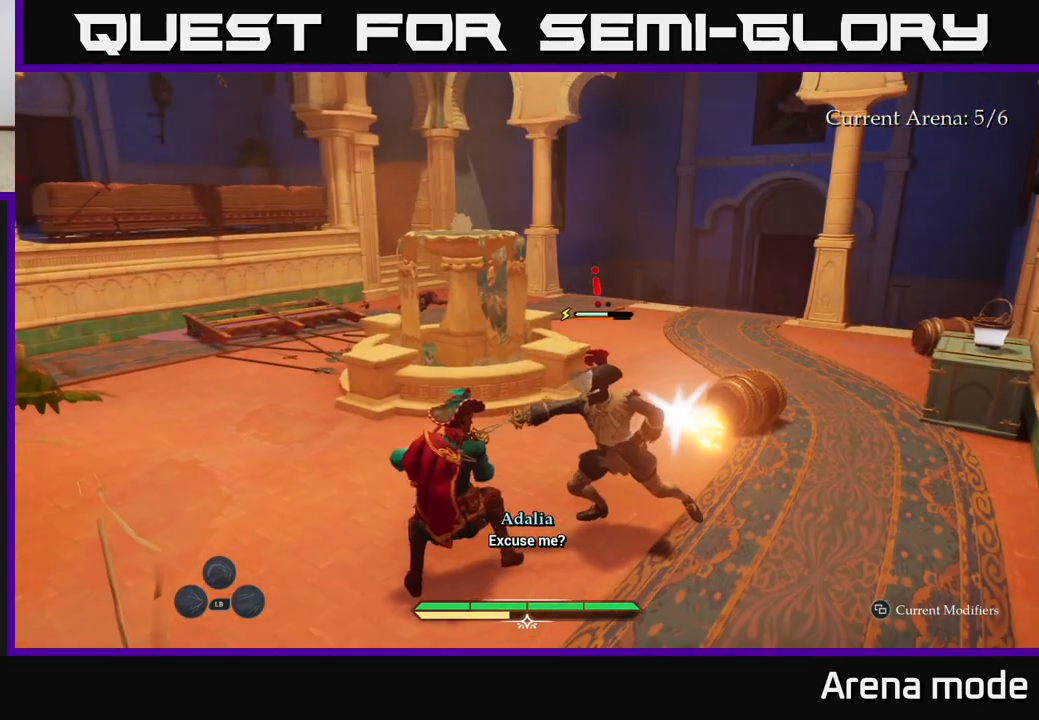
{"buttons": [], "left_stick": "up-right", "right_stick": "center", "events": [[367, "left_stick", "up-right"]]}
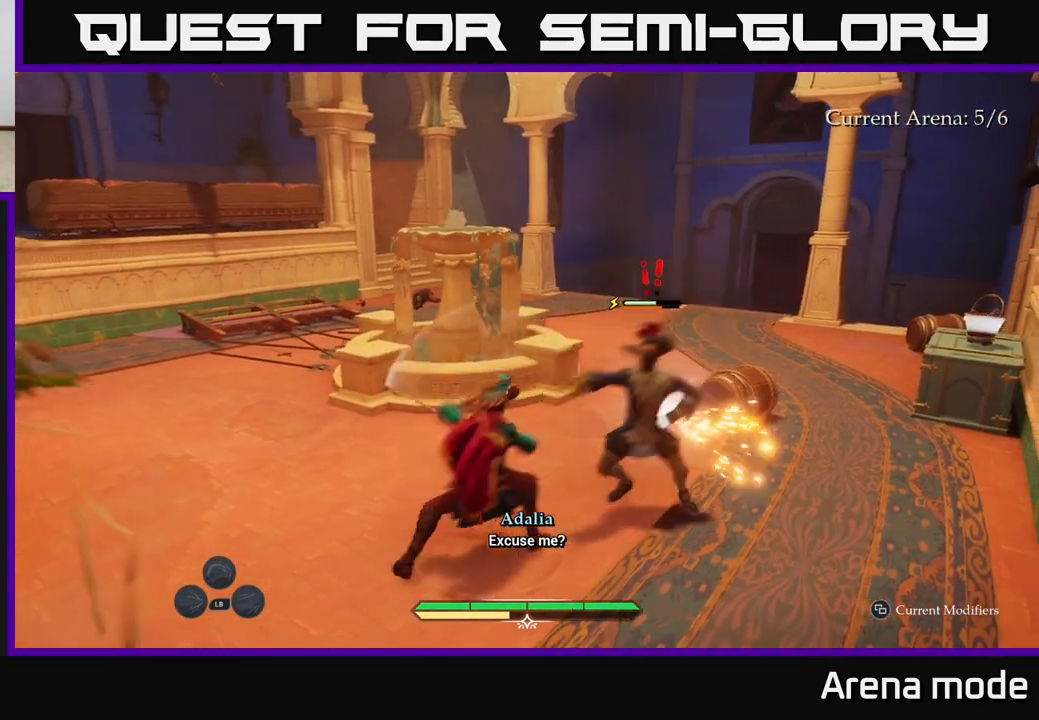
{"buttons": [], "left_stick": "up-right", "right_stick": "center", "events": [[250, "X", "down"], [367, "X", "up"]]}
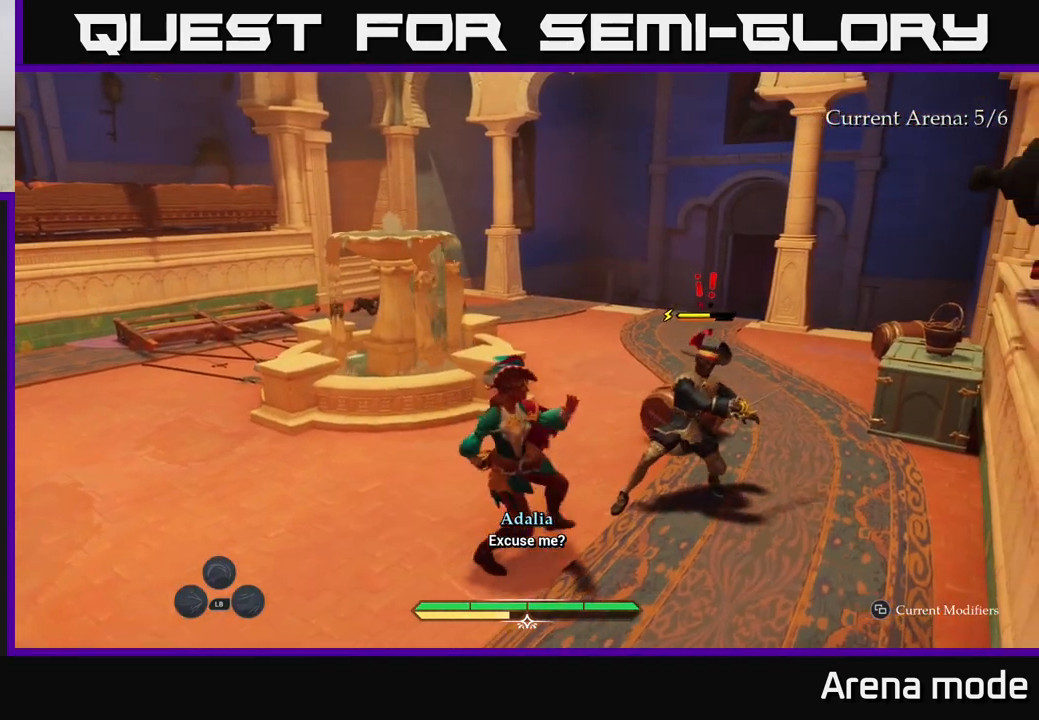
{"buttons": ["X"], "left_stick": "up-right", "right_stick": "center", "events": [[150, "X", "down"], [300, "X", "up"], [467, "X", "down"]]}
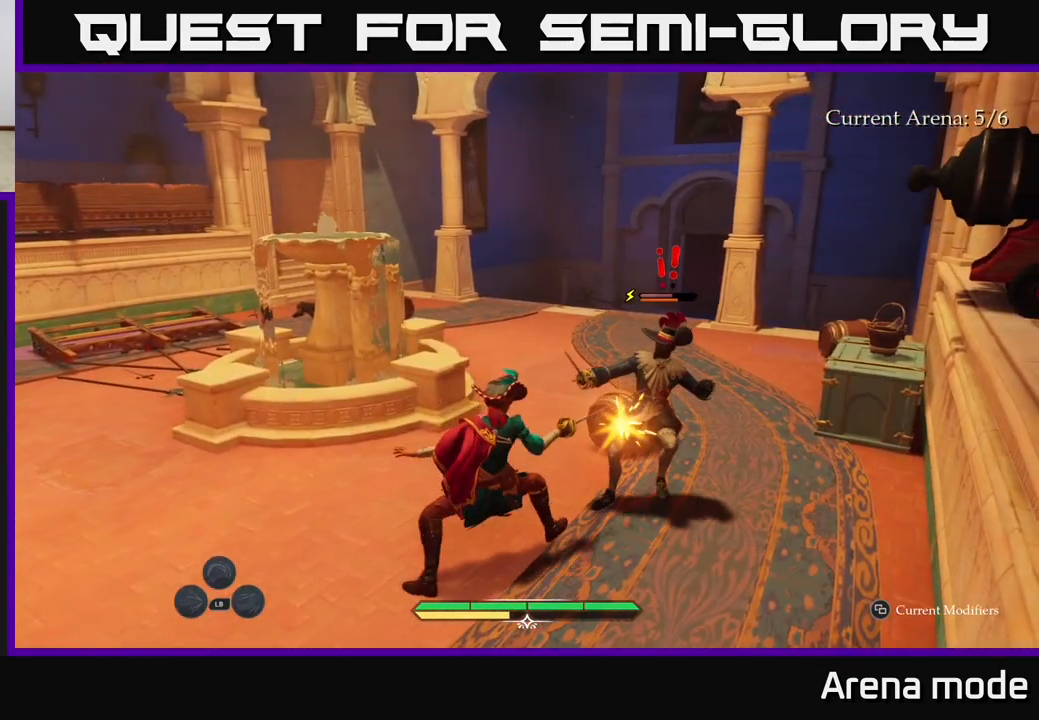
{"buttons": [], "left_stick": "up-right", "right_stick": "center", "events": [[100, "X", "up"], [250, "X", "down"], [367, "X", "up"]]}
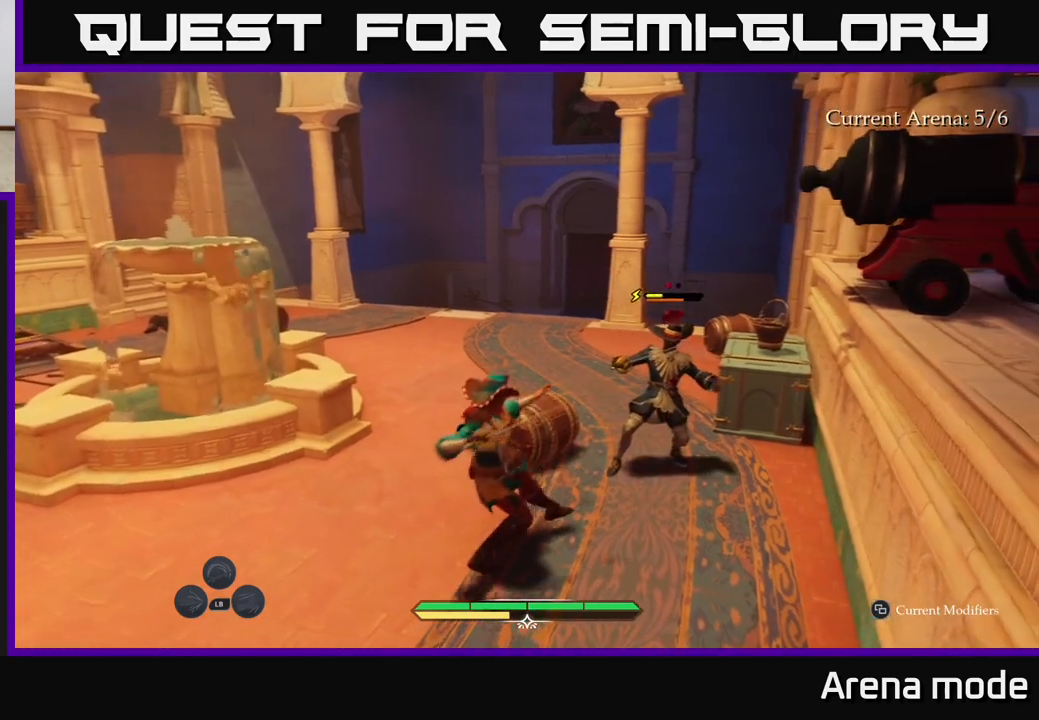
{"buttons": [], "left_stick": "center", "right_stick": "center", "events": [[83, "X", "down"], [183, "X", "up"], [233, "left_stick", "center"], [283, "X", "down"], [400, "X", "up"]]}
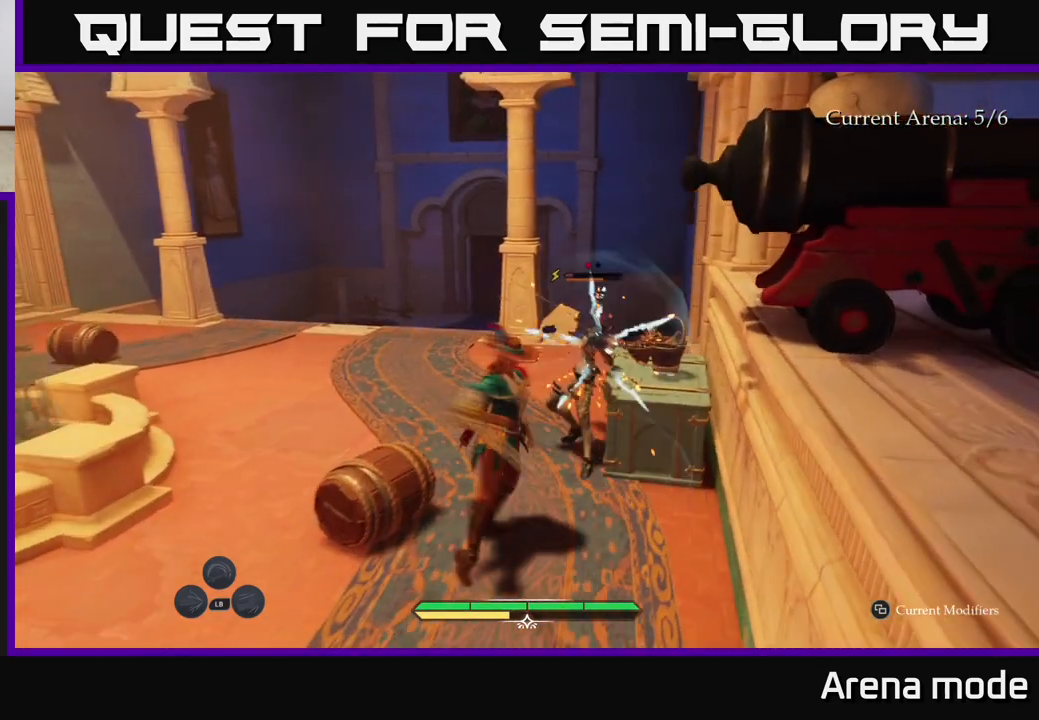
{"buttons": [], "left_stick": "center", "right_stick": "center", "events": [[117, "X", "down"], [217, "X", "up"]]}
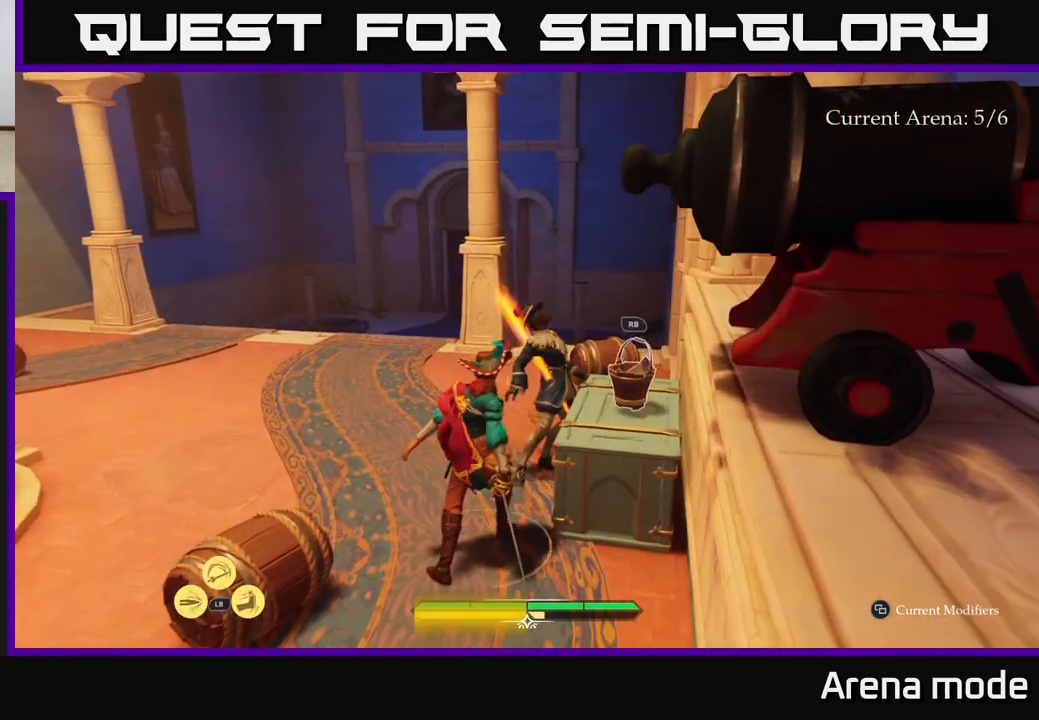
{"buttons": [], "left_stick": "center", "right_stick": "center", "events": []}
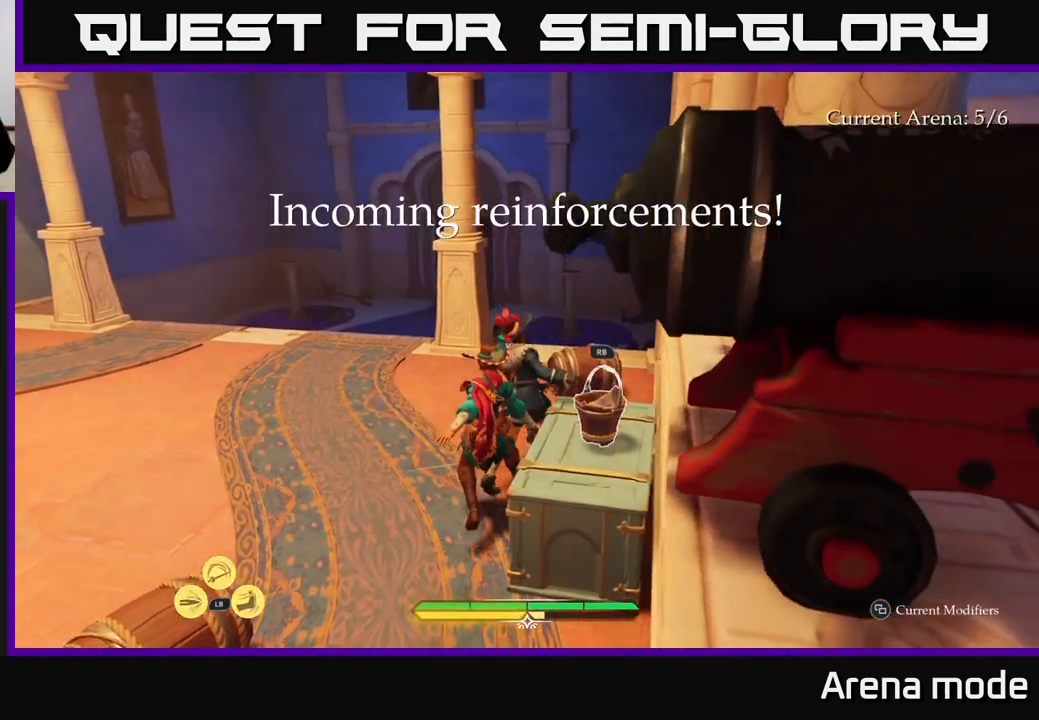
{"buttons": [], "left_stick": "center", "right_stick": "center", "events": [[233, "R1", "down"], [317, "R1", "up"]]}
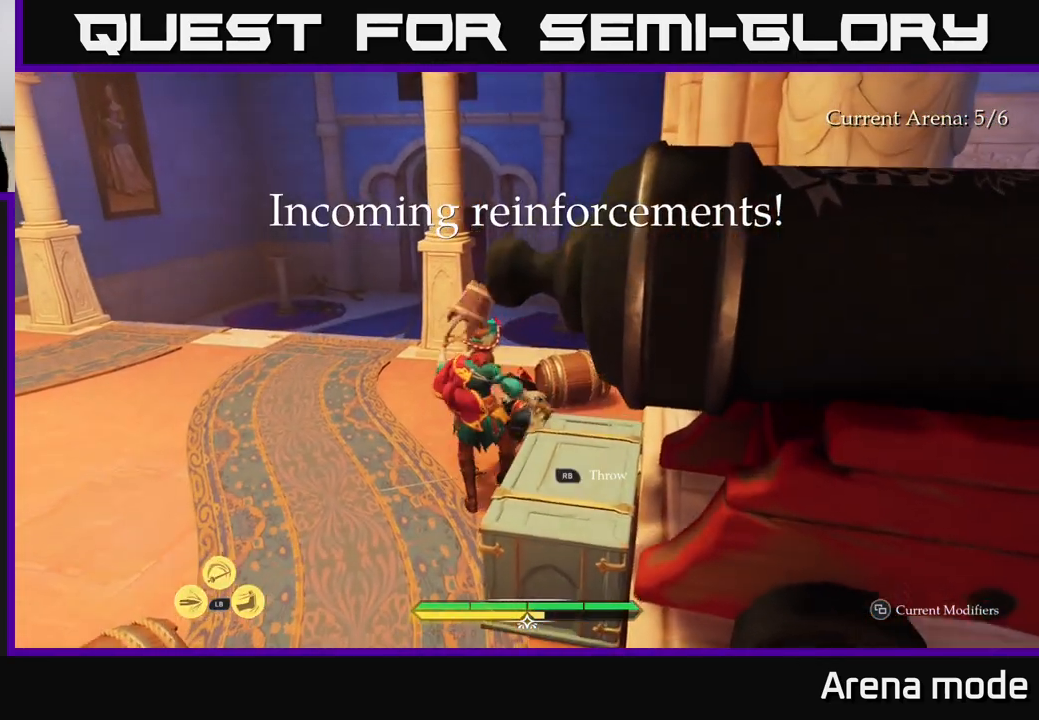
{"buttons": [], "left_stick": "center", "right_stick": "up-left", "events": [[83, "right_stick", "left"], [283, "right_stick", "up-left"]]}
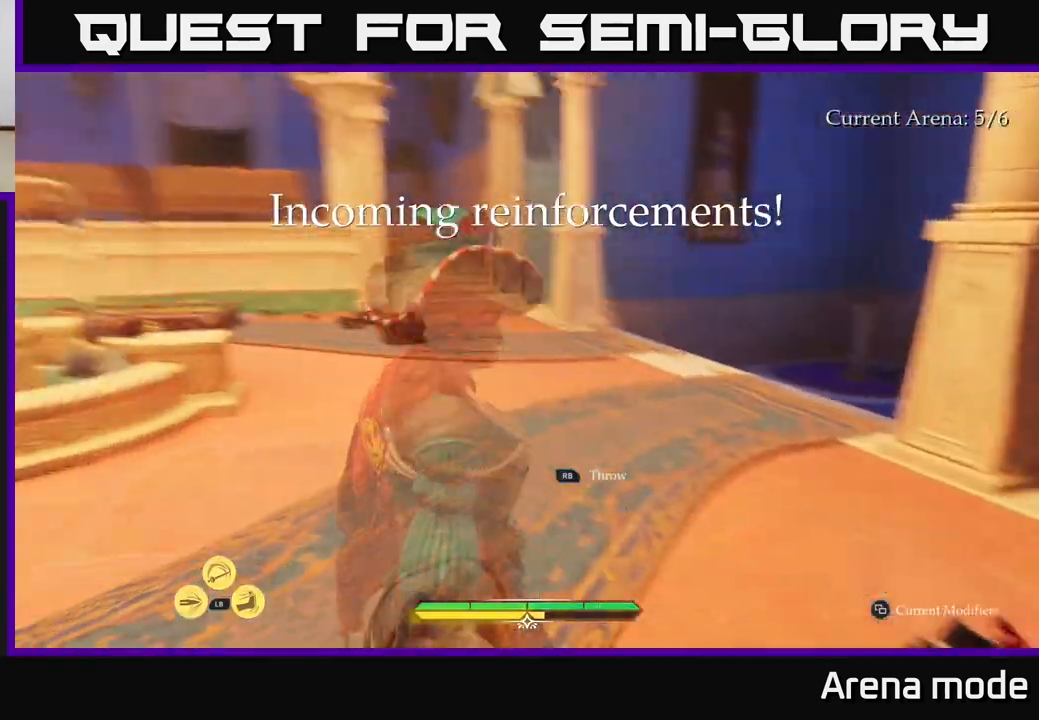
{"buttons": [], "left_stick": "up", "right_stick": "center", "events": [[117, "right_stick", "center"], [400, "left_stick", "up"]]}
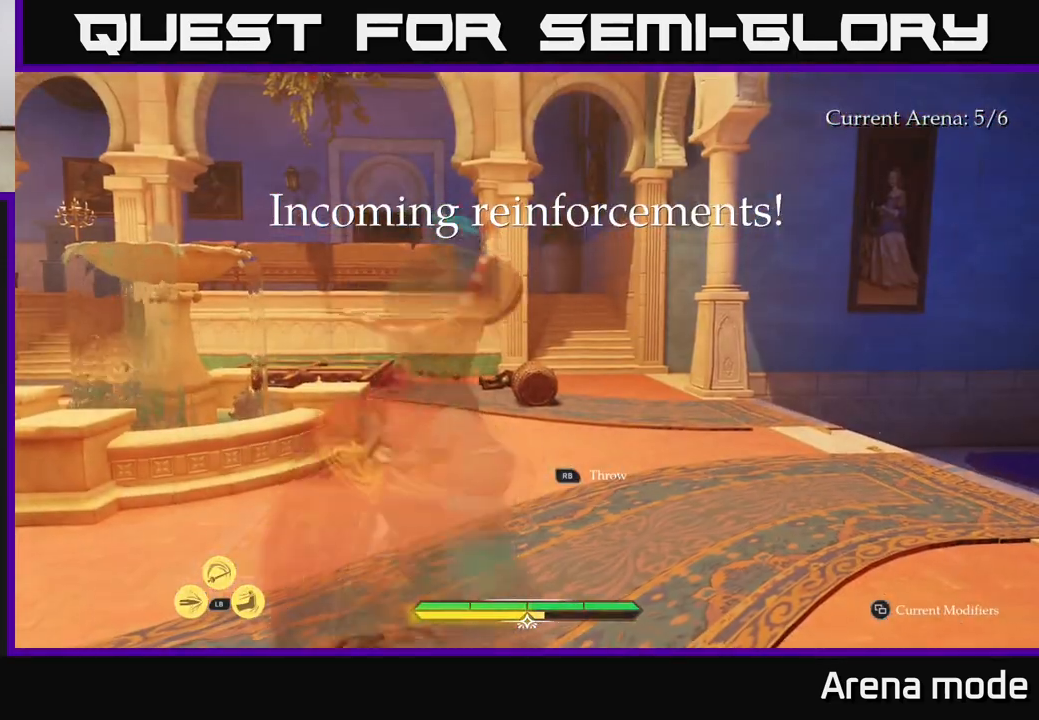
{"buttons": ["L2"], "left_stick": "up-right", "right_stick": "center", "events": [[67, "L2", "down"], [67, "left_stick", "up-right"]]}
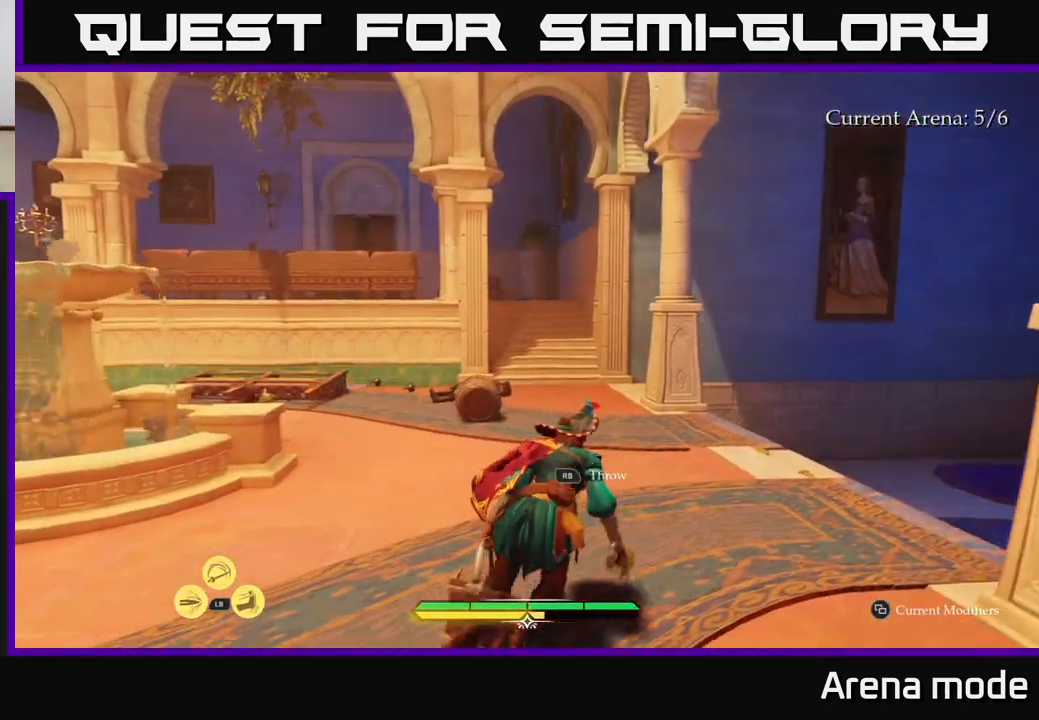
{"buttons": ["L2"], "left_stick": "up", "right_stick": "center", "events": [[67, "left_stick", "up"], [167, "right_stick", "left"], [250, "right_stick", "center"]]}
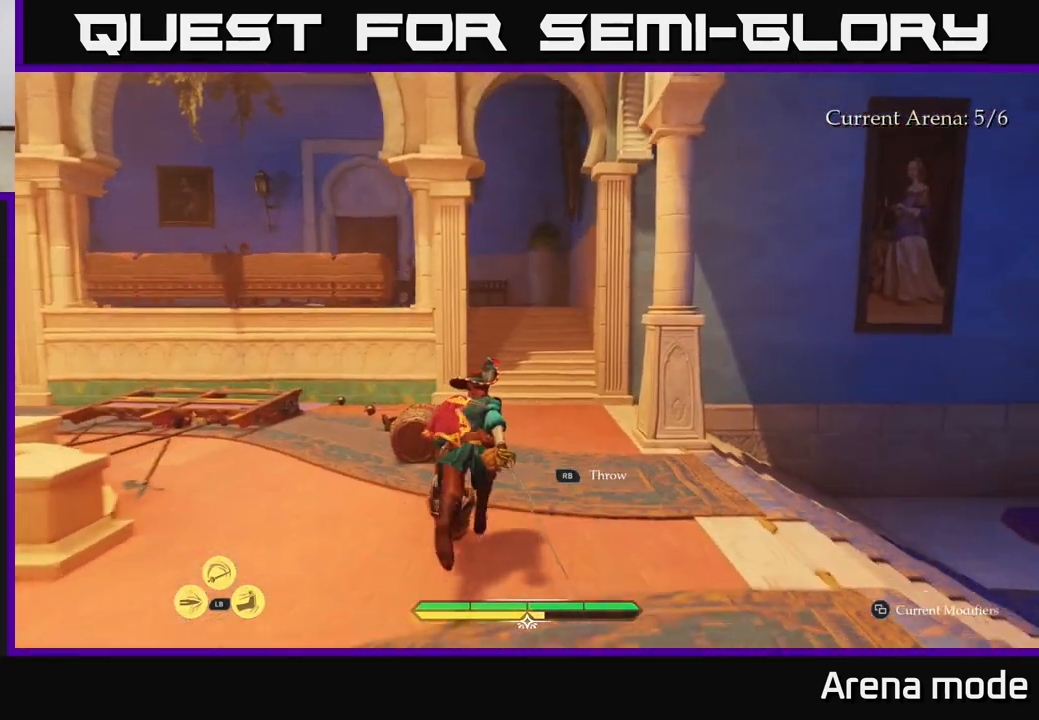
{"buttons": ["L2"], "left_stick": "up", "right_stick": "center", "events": []}
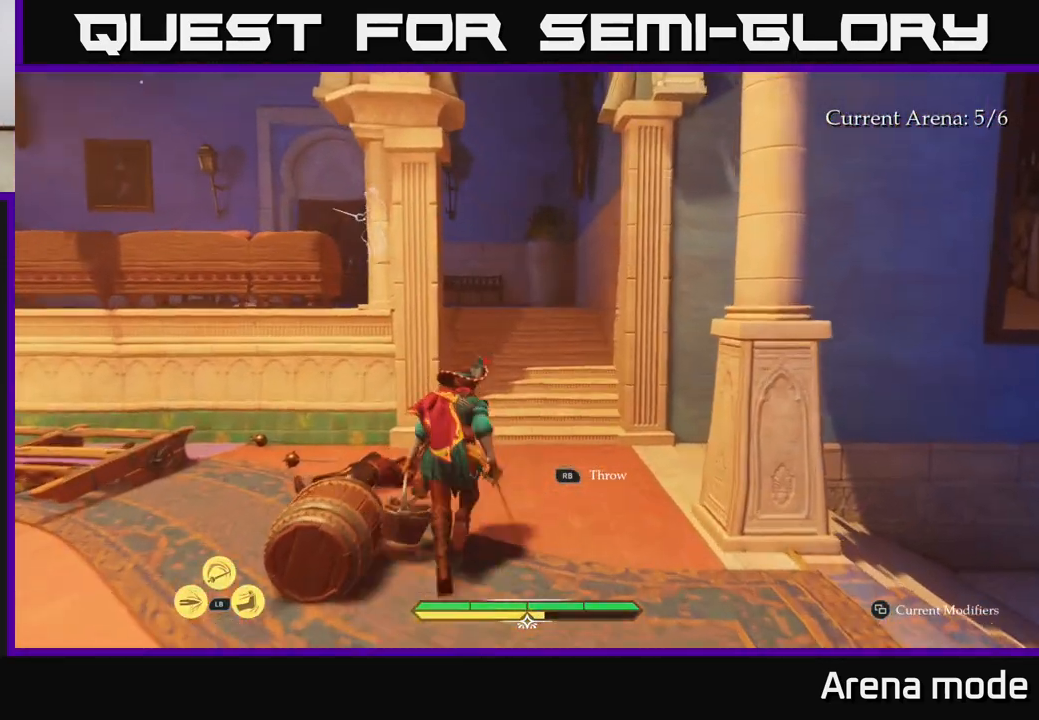
{"buttons": ["L2"], "left_stick": "up", "right_stick": "center", "events": [[50, "R1", "down"], [133, "R1", "up"]]}
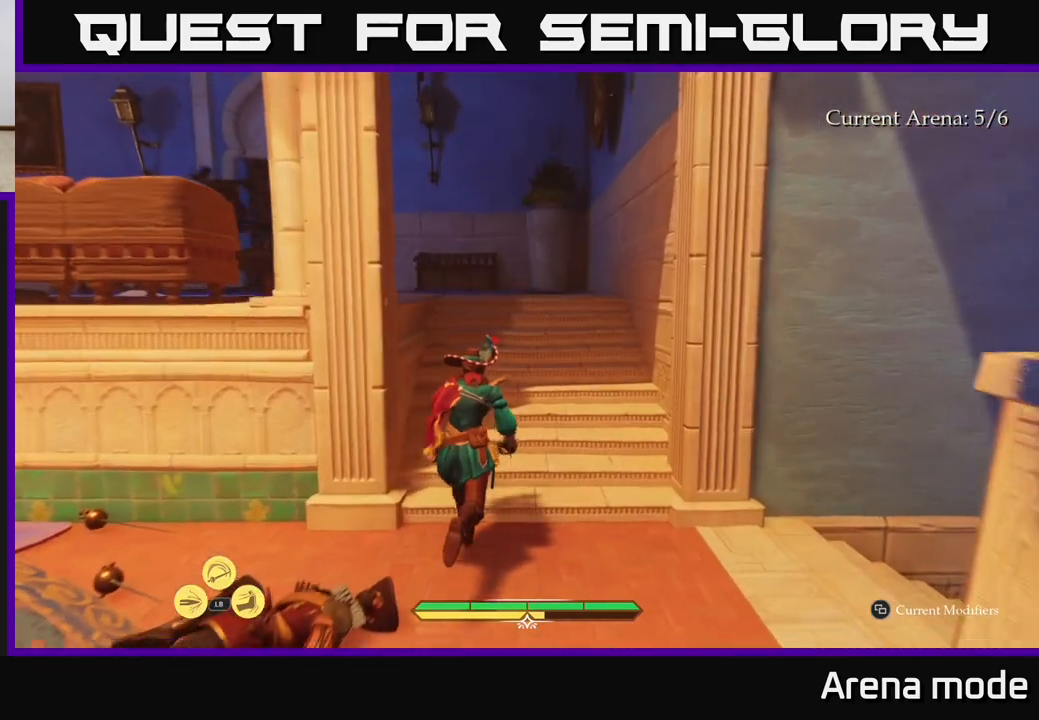
{"buttons": ["L2"], "left_stick": "up-right", "right_stick": "center", "events": [[283, "left_stick", "up-right"], [300, "right_stick", "left"], [450, "right_stick", "center"]]}
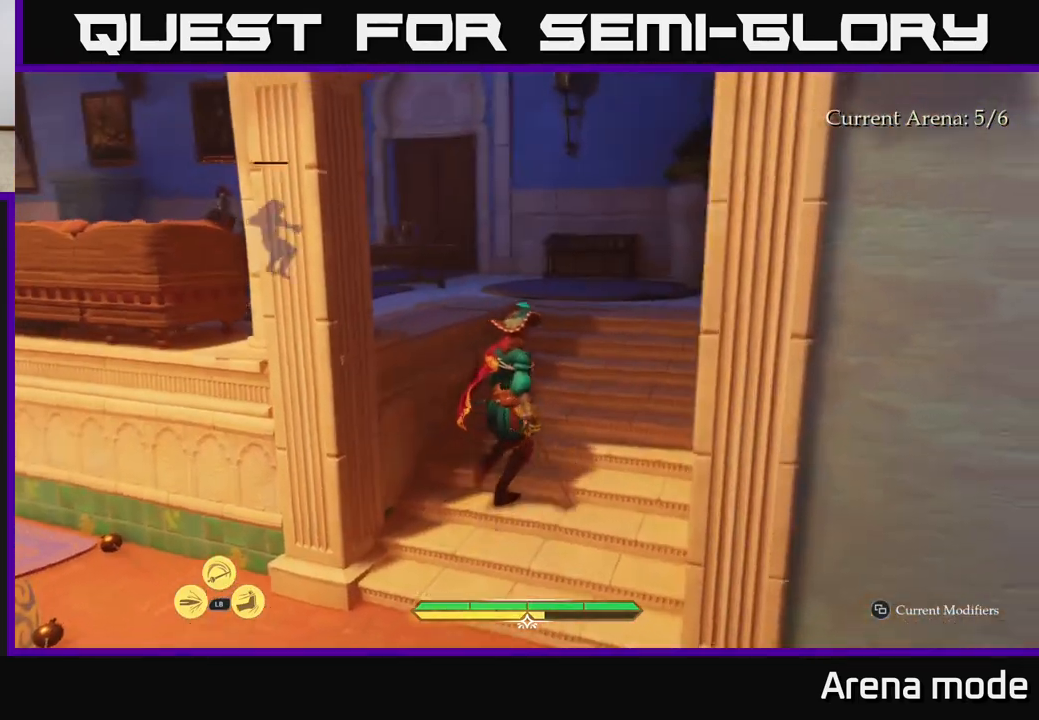
{"buttons": ["L2"], "left_stick": "up", "right_stick": "left", "events": [[50, "L2", "up"], [133, "L2", "down"], [233, "right_stick", "left"], [300, "left_stick", "up"]]}
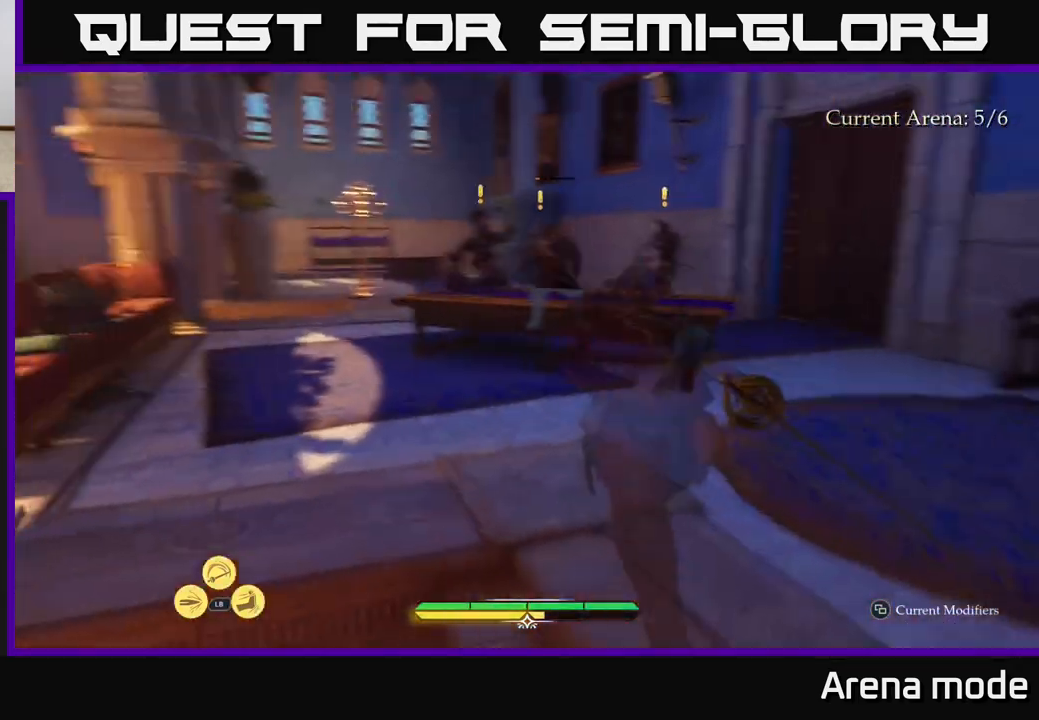
{"buttons": ["L2"], "left_stick": "up-left", "right_stick": "center", "events": [[17, "right_stick", "center"], [133, "left_stick", "up-left"]]}
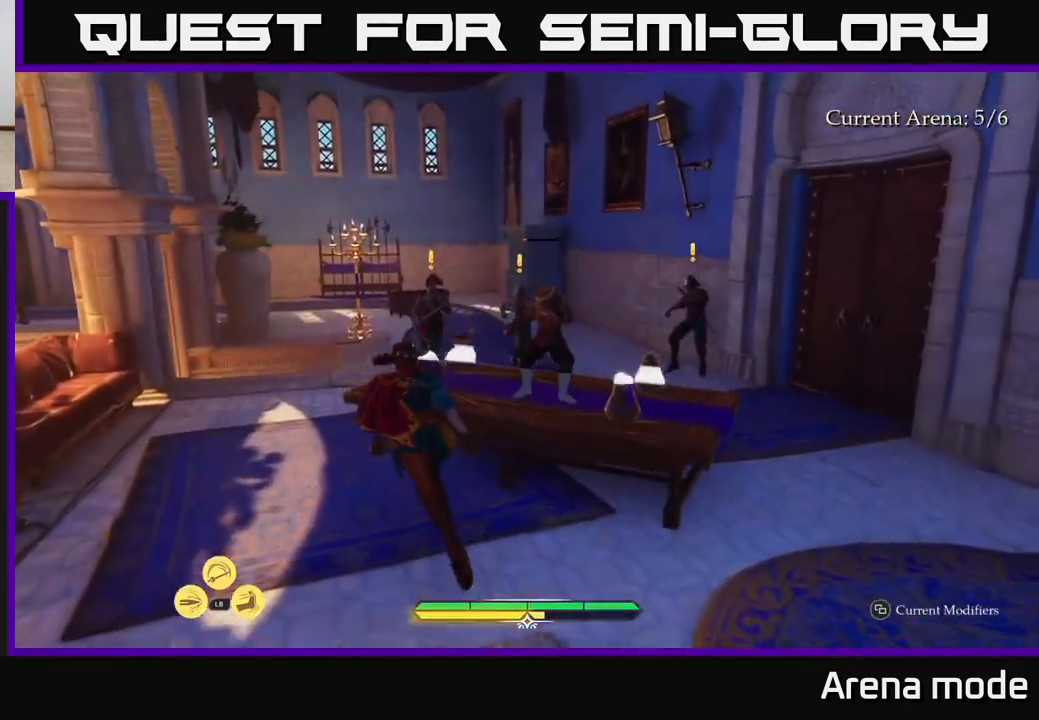
{"buttons": ["L2"], "left_stick": "up", "right_stick": "center", "events": [[383, "left_stick", "up"]]}
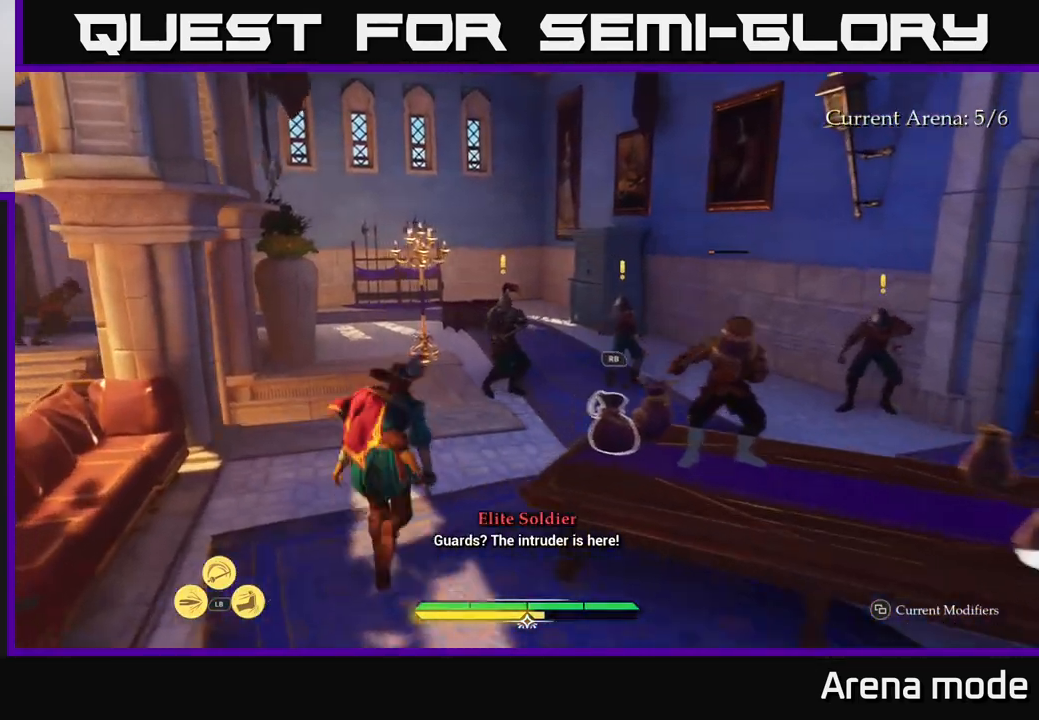
{"buttons": ["L2"], "left_stick": "up", "right_stick": "center", "events": [[250, "X", "down"], [300, "X", "up"]]}
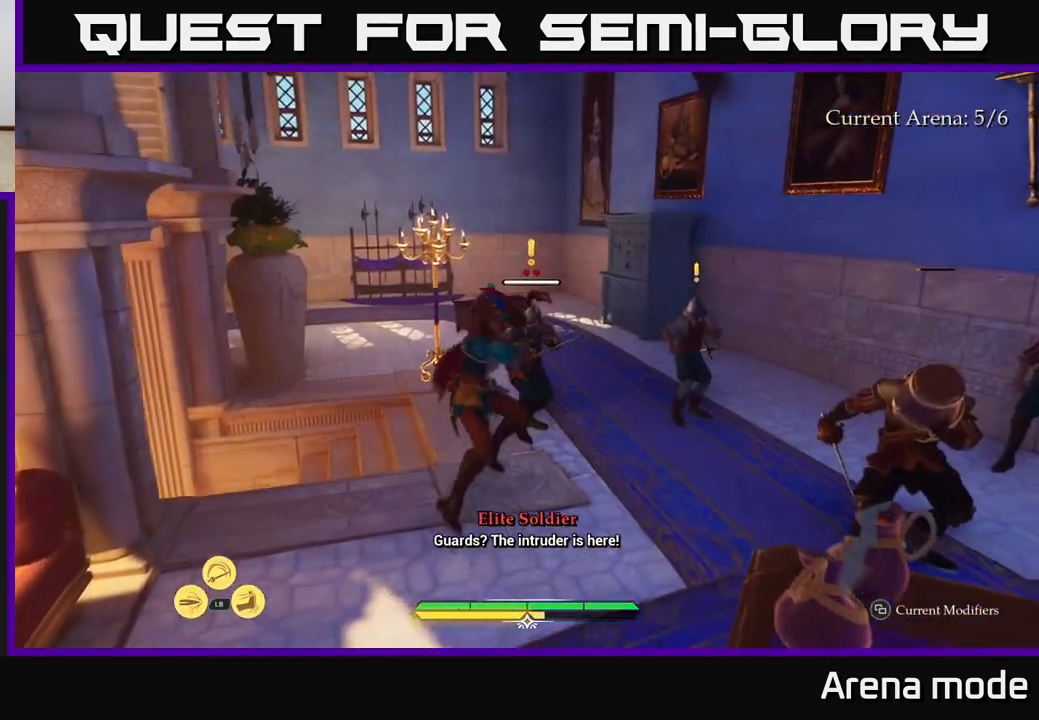
{"buttons": ["X"], "left_stick": "up", "right_stick": "center", "events": [[133, "L2", "up"], [183, "X", "down"], [283, "X", "up"], [417, "X", "down"]]}
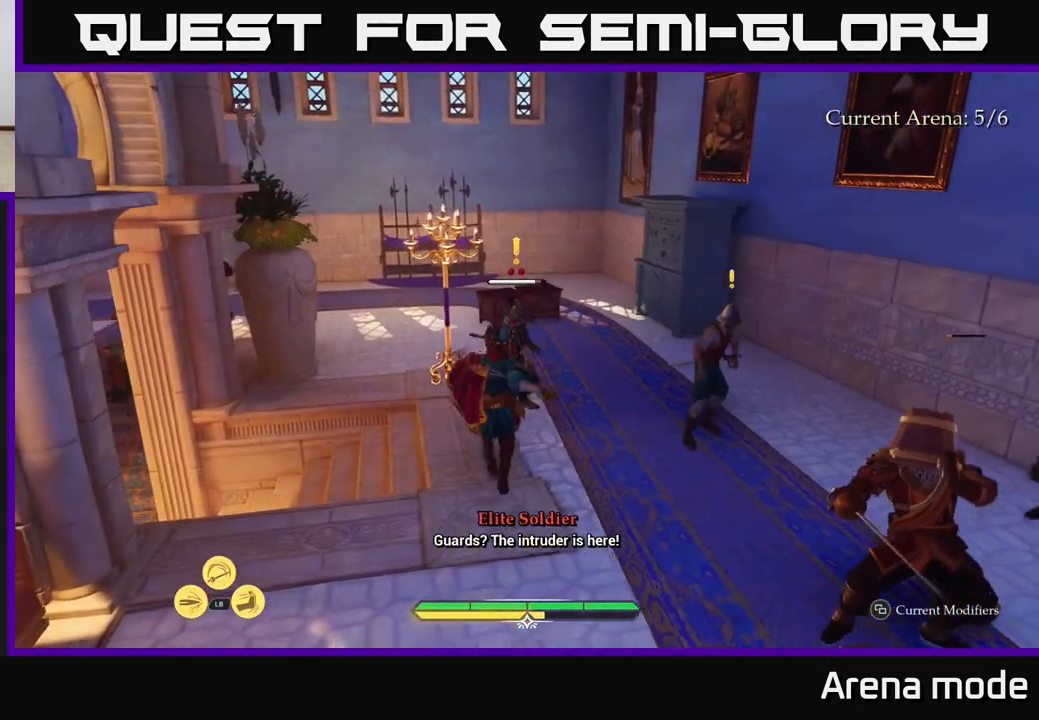
{"buttons": [], "left_stick": "up", "right_stick": "center", "events": [[17, "X", "up"], [100, "X", "down"], [200, "X", "up"], [300, "X", "down"], [433, "X", "up"]]}
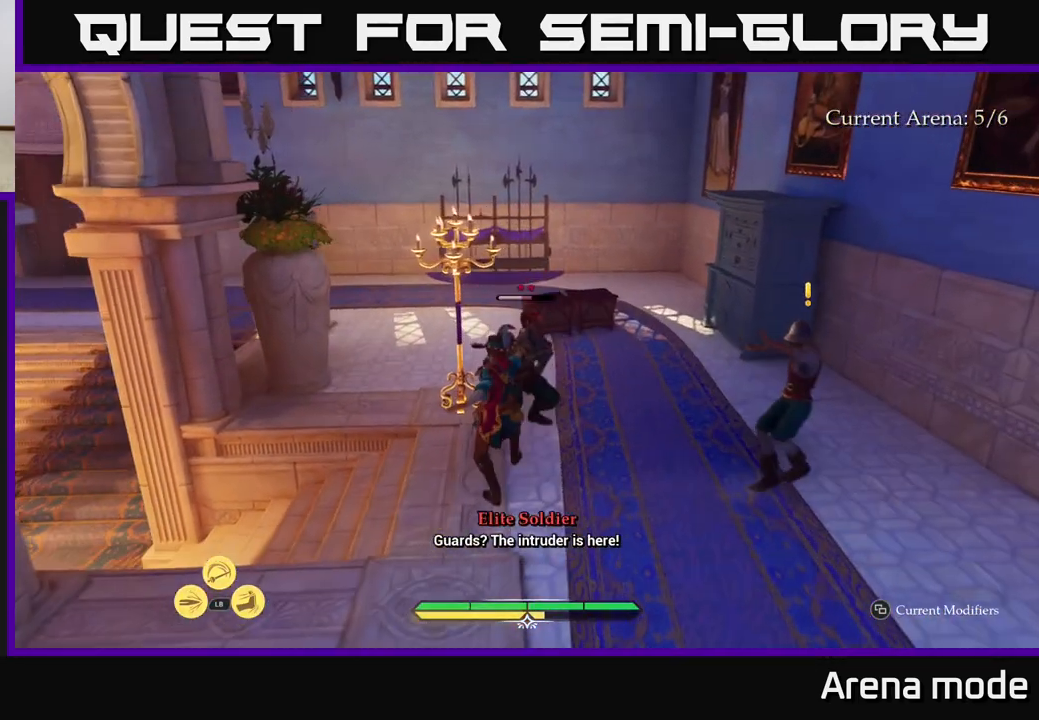
{"buttons": [], "left_stick": "center", "right_stick": "center", "events": [[150, "left_stick", "center"]]}
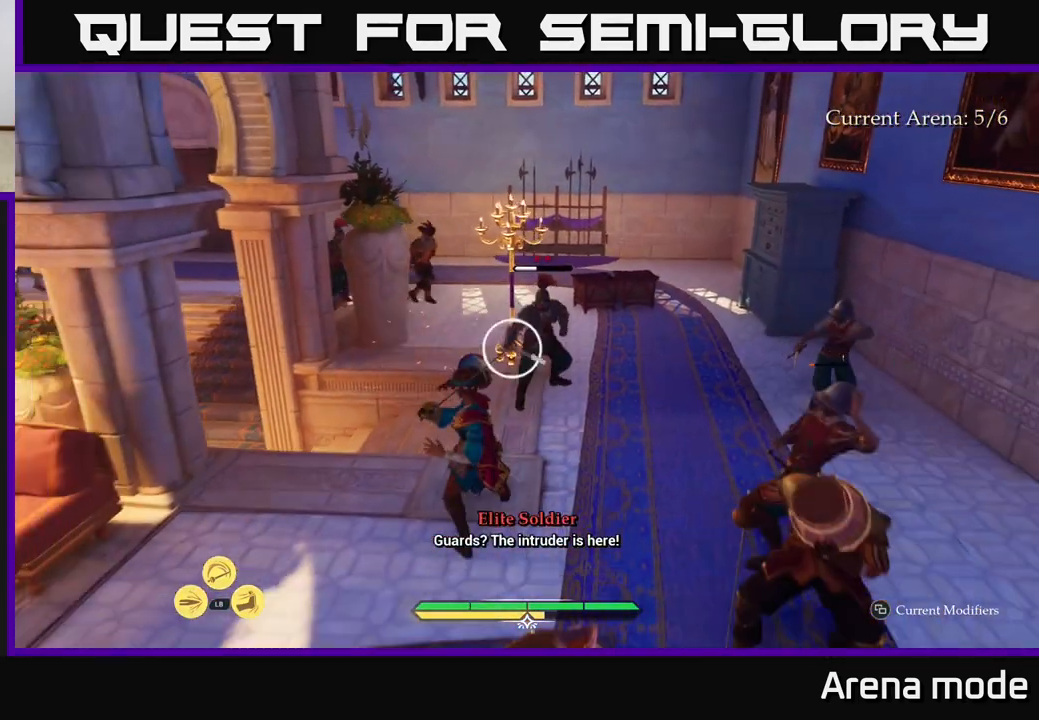
{"buttons": [], "left_stick": "center", "right_stick": "center", "events": [[300, "Y", "down"], [367, "Y", "up"]]}